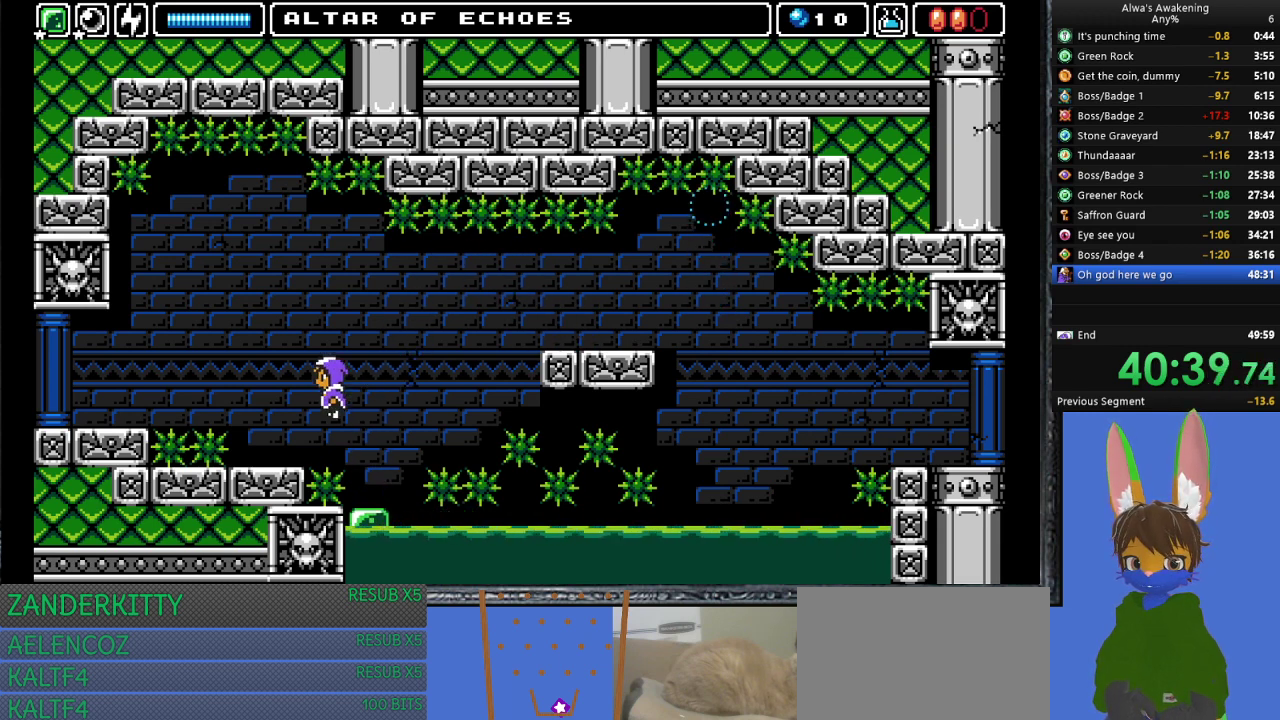
Gameplay with a controller (PlayStation layout); each line is a JSON object with the inputs held at the frame after it. "events" lists button and stick changes between this image and that frame as [ms after this image, input, new state], when the widget could be followed in between. Not read: right_stick.
{"buttons": ["CROSS", "DPAD_LEFT"], "left_stick": "center", "events": [[333, "DPAD_LEFT", "up"], [467, "DPAD_LEFT", "down"], [500, "CROSS", "down"]]}
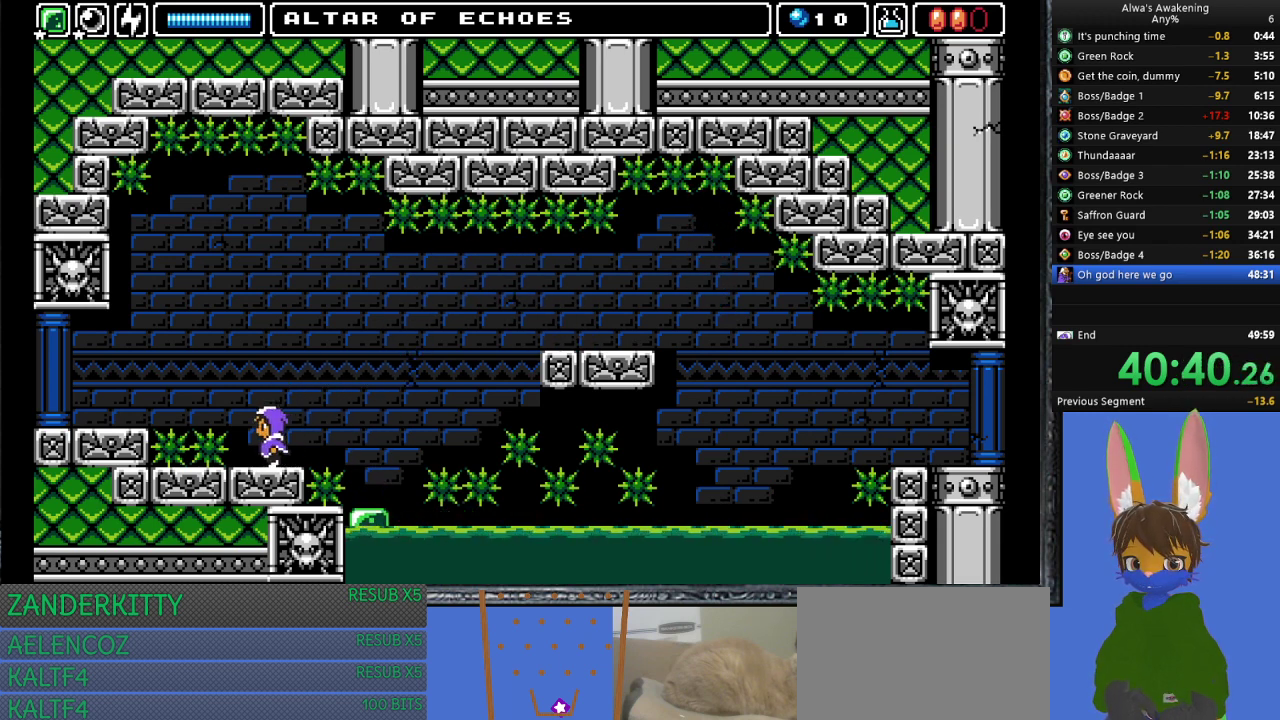
{"buttons": ["CROSS", "DPAD_LEFT"], "left_stick": "center", "events": []}
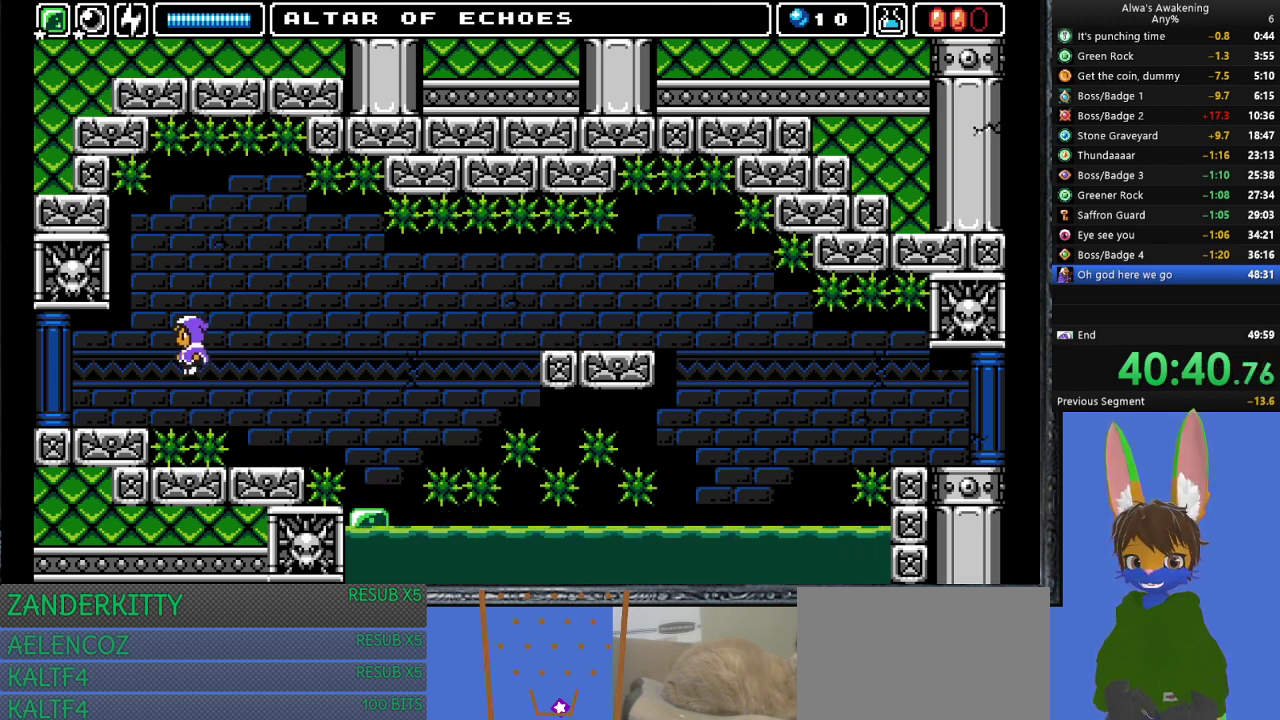
{"buttons": ["DPAD_LEFT"], "left_stick": "center", "events": [[167, "CROSS", "up"]]}
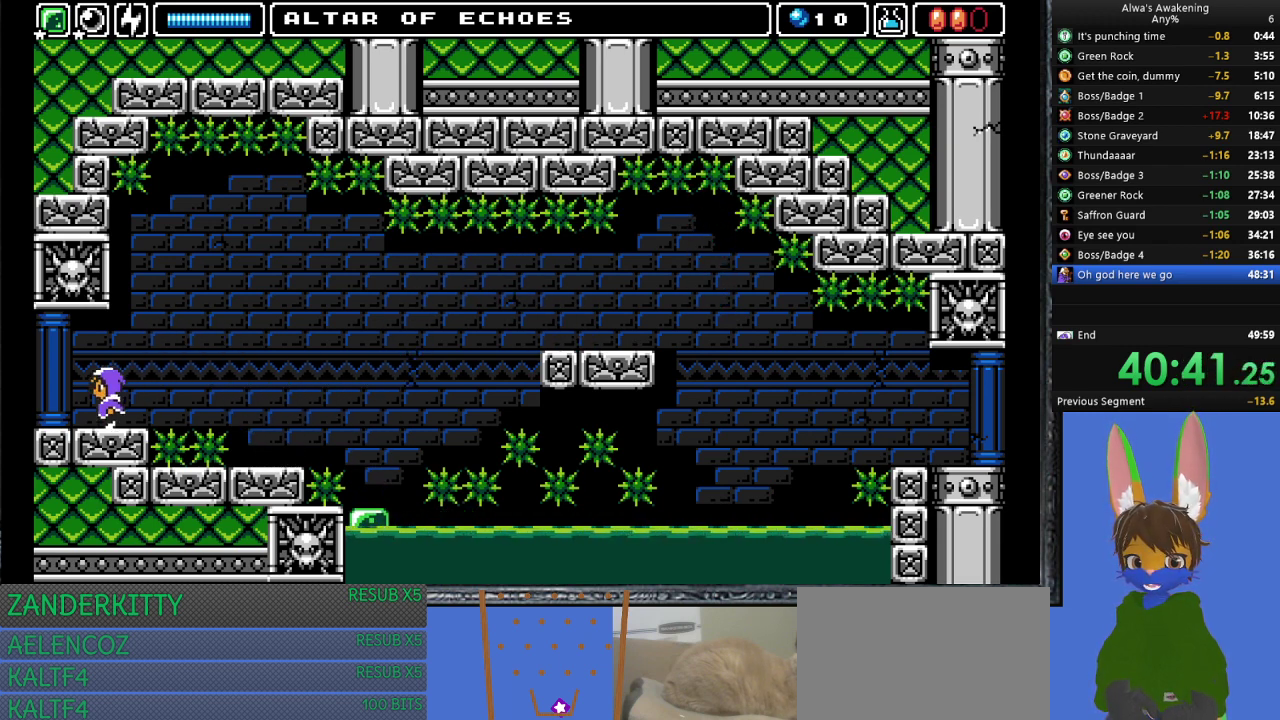
{"buttons": ["DPAD_LEFT"], "left_stick": "center", "events": []}
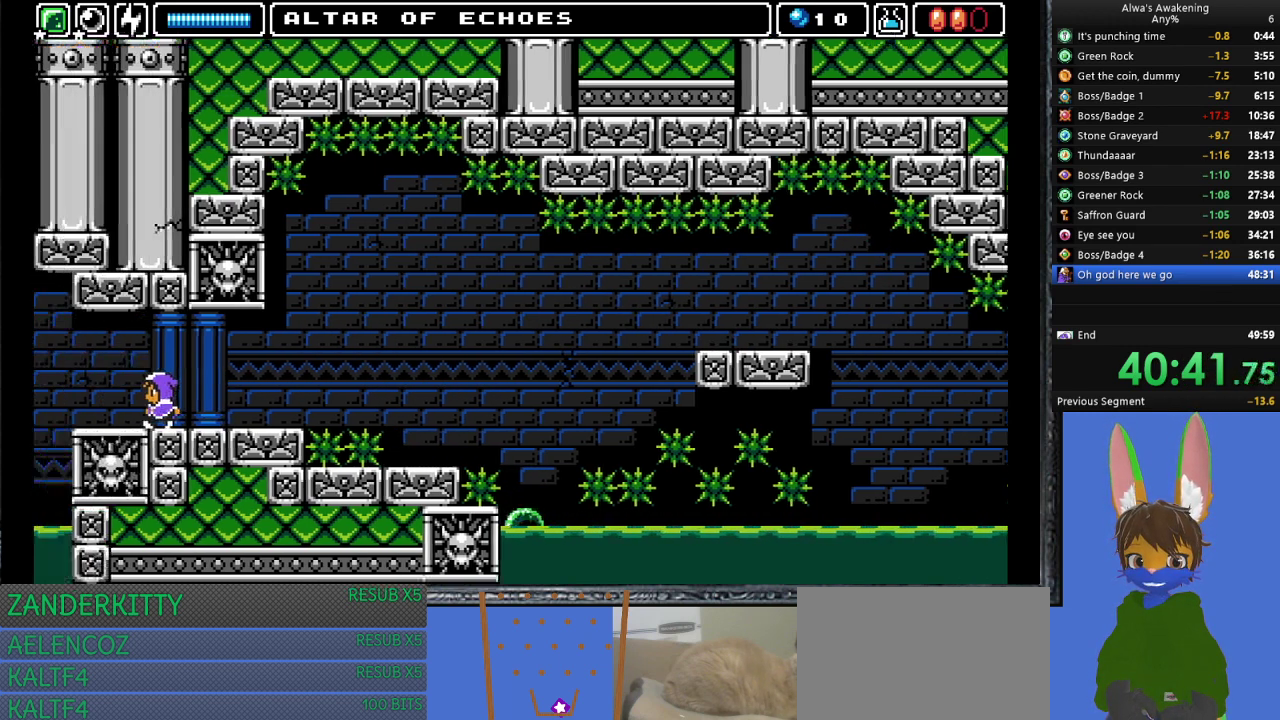
{"buttons": ["DPAD_LEFT"], "left_stick": "center", "events": []}
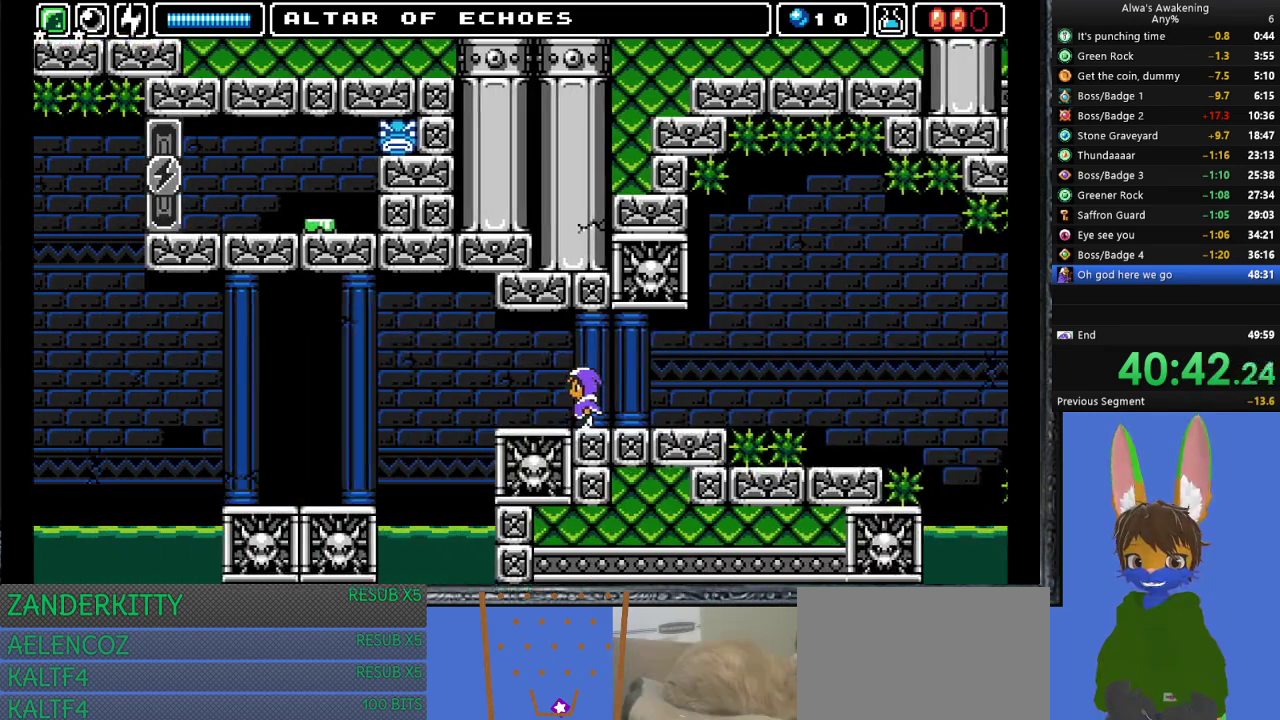
{"buttons": ["DPAD_LEFT"], "left_stick": "center", "events": []}
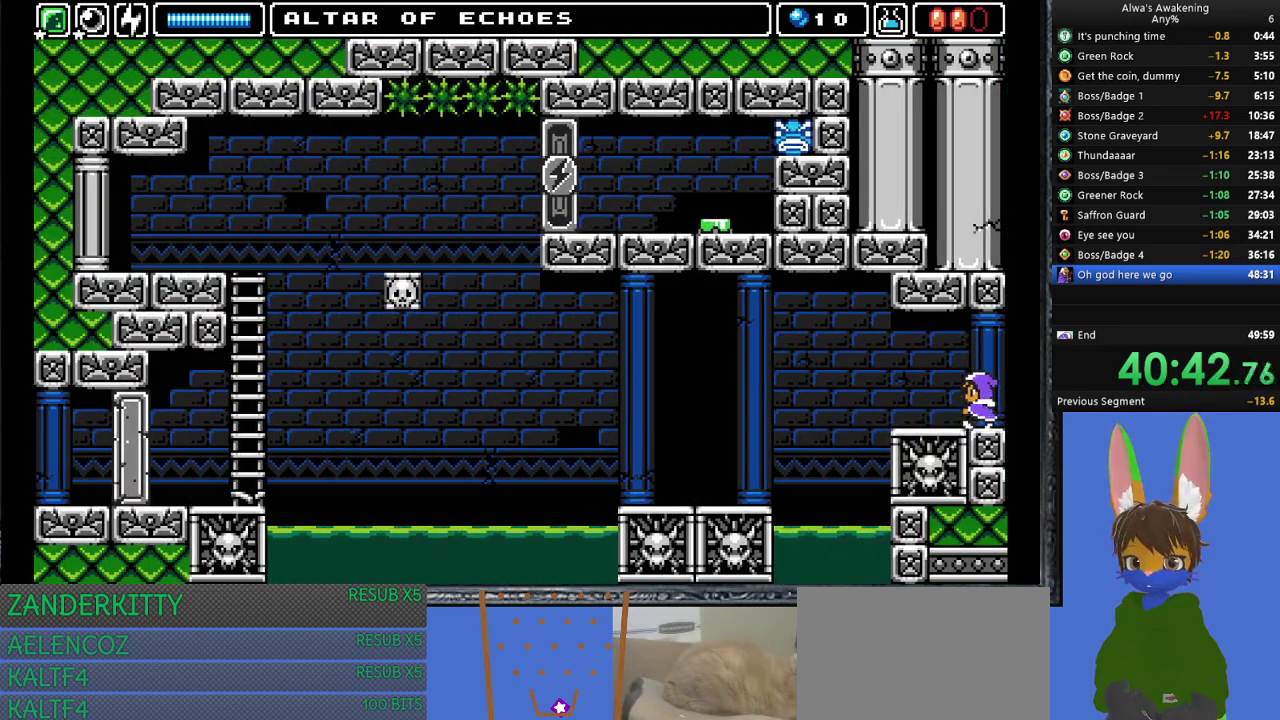
{"buttons": [], "left_stick": "center", "events": [[367, "DPAD_LEFT", "up"]]}
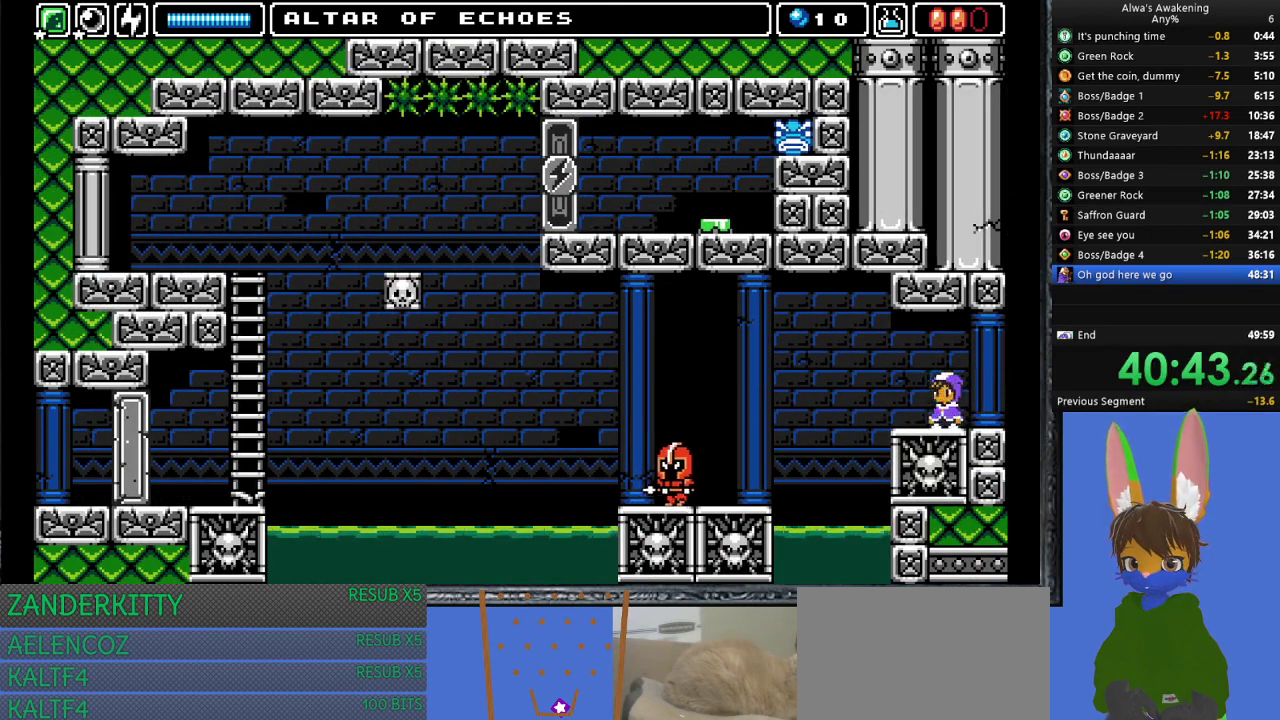
{"buttons": ["DPAD_LEFT"], "left_stick": "center", "events": [[33, "DPAD_LEFT", "down"], [100, "DPAD_LEFT", "up"], [133, "DPAD_LEFT", "down"], [267, "CROSS", "down"], [467, "CROSS", "up"]]}
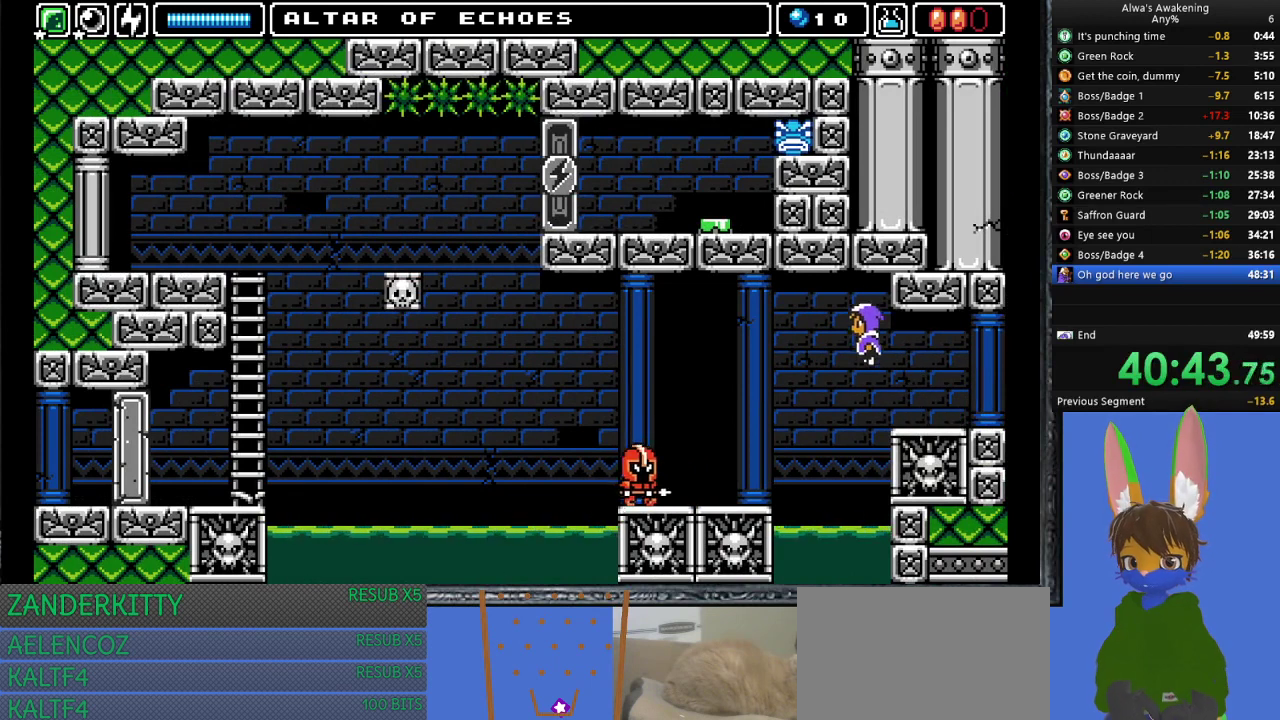
{"buttons": ["DPAD_LEFT"], "left_stick": "center", "events": []}
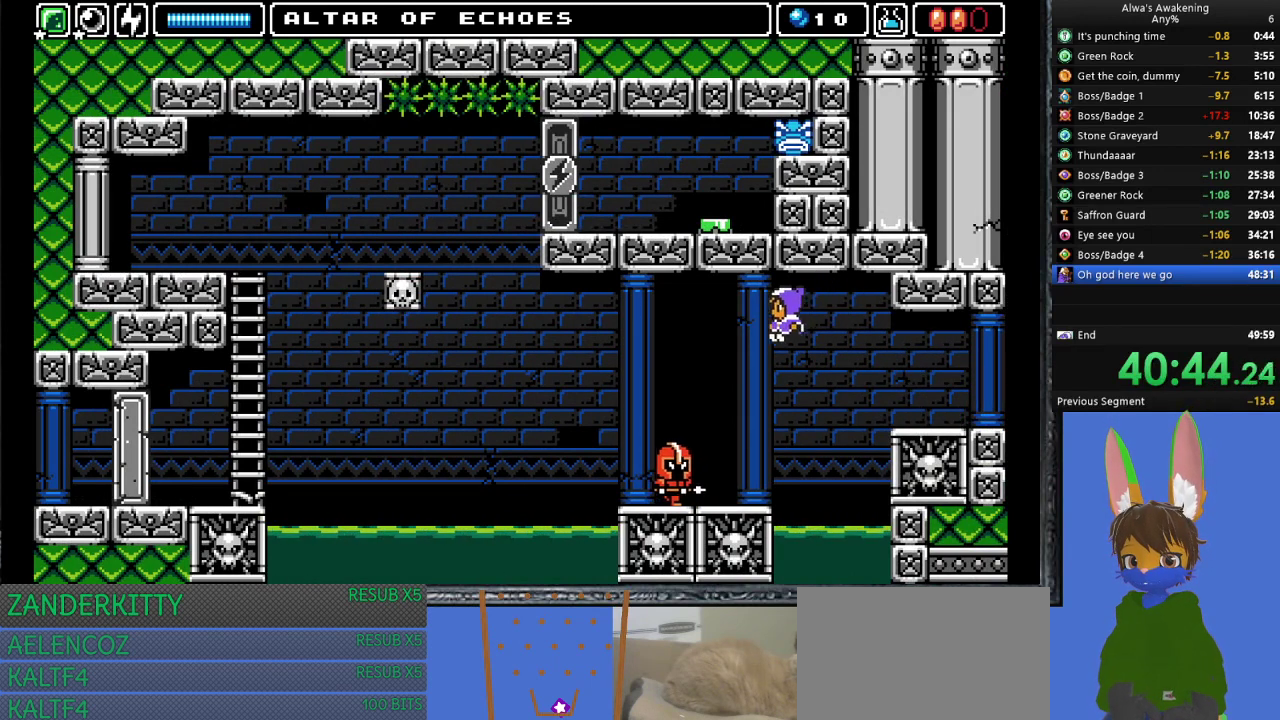
{"buttons": ["SQUARE", "DPAD_LEFT"], "left_stick": "center", "events": [[167, "SQUARE", "down"], [200, "DPAD_LEFT", "up"], [267, "SQUARE", "up"], [333, "SQUARE", "down"], [433, "SQUARE", "up"], [467, "DPAD_LEFT", "down"], [500, "SQUARE", "down"]]}
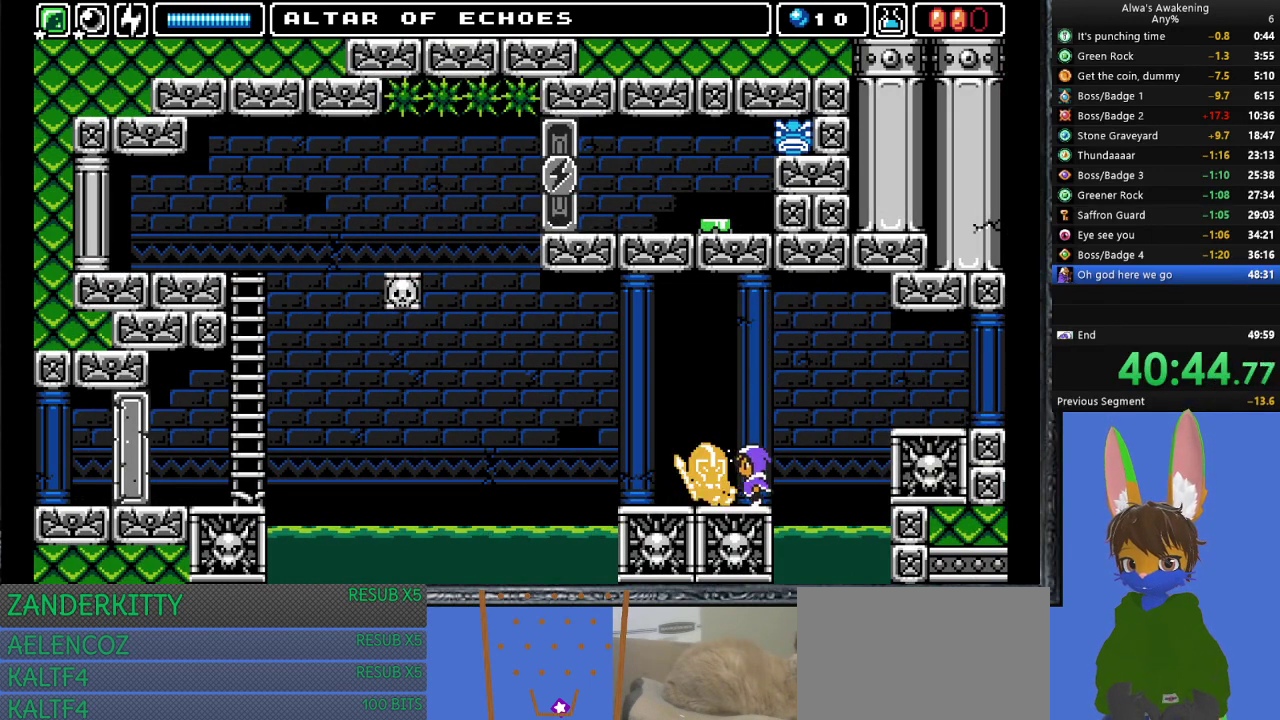
{"buttons": ["SQUARE"], "left_stick": "center", "events": [[33, "DPAD_LEFT", "up"], [100, "SQUARE", "up"], [167, "SQUARE", "down"], [267, "SQUARE", "up"], [333, "SQUARE", "down"], [400, "SQUARE", "up"], [467, "SQUARE", "down"]]}
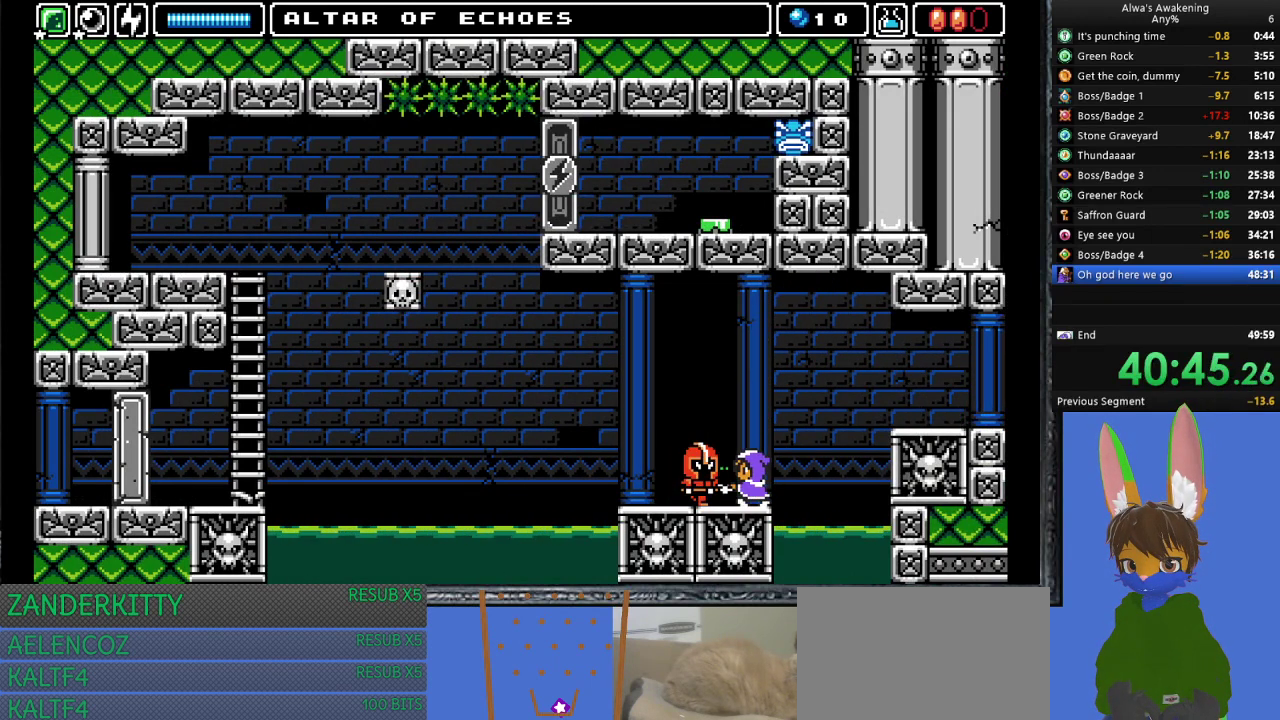
{"buttons": ["DPAD_LEFT"], "left_stick": "center", "events": [[67, "SQUARE", "up"], [133, "SQUARE", "down"], [233, "SQUARE", "up"], [300, "SQUARE", "down"], [367, "SQUARE", "up"], [433, "DPAD_LEFT", "down"]]}
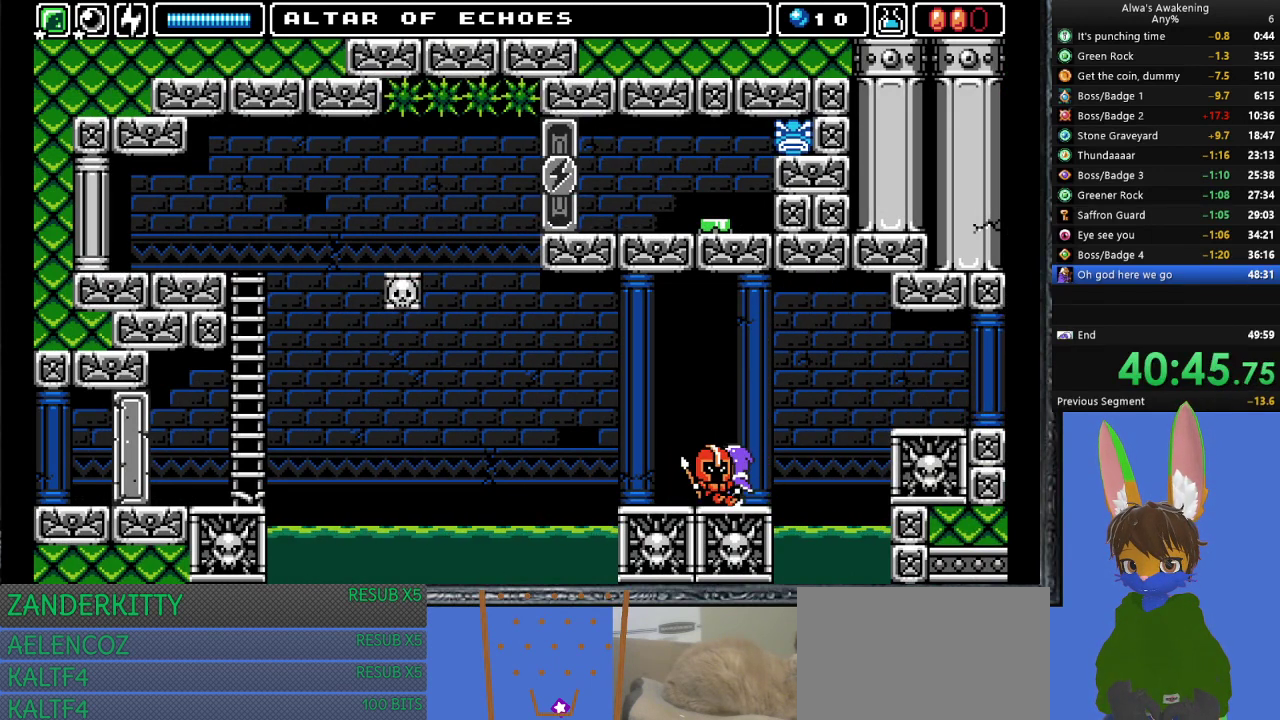
{"buttons": ["DPAD_UP", "DPAD_LEFT"], "left_stick": "center", "events": [[500, "DPAD_UP", "down"]]}
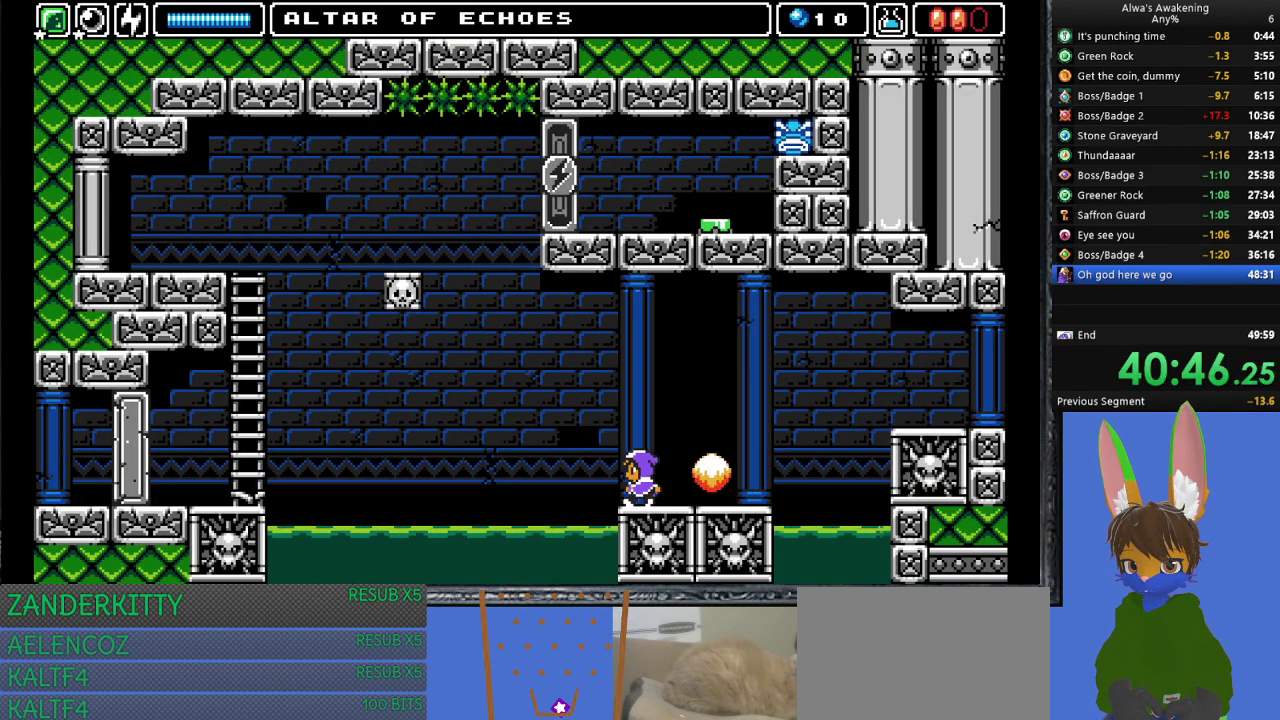
{"buttons": ["DPAD_LEFT"], "left_stick": "center", "events": [[33, "DPAD_LEFT", "up"], [33, "SQUARE", "down"], [200, "SQUARE", "up"], [300, "DPAD_UP", "up"], [367, "DPAD_LEFT", "down"]]}
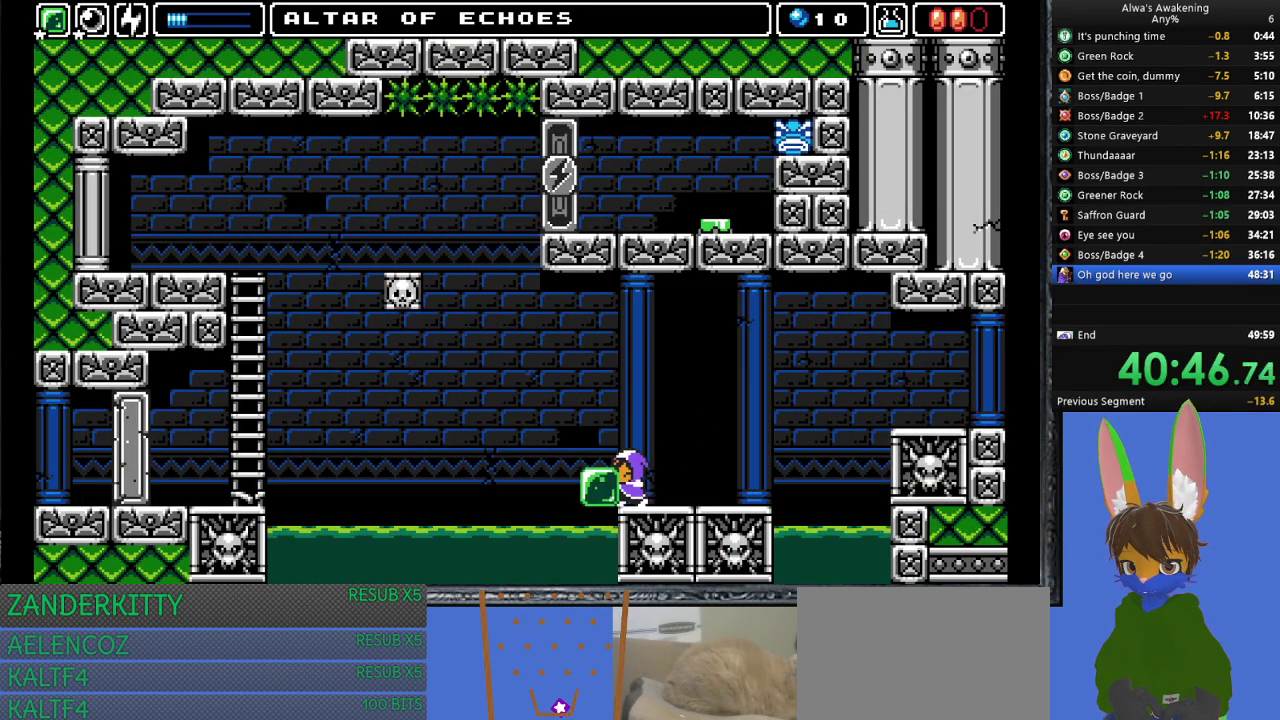
{"buttons": ["DPAD_LEFT"], "left_stick": "center", "events": [[133, "DPAD_LEFT", "up"], [200, "CROSS", "down"], [333, "CROSS", "up"], [367, "DPAD_LEFT", "down"]]}
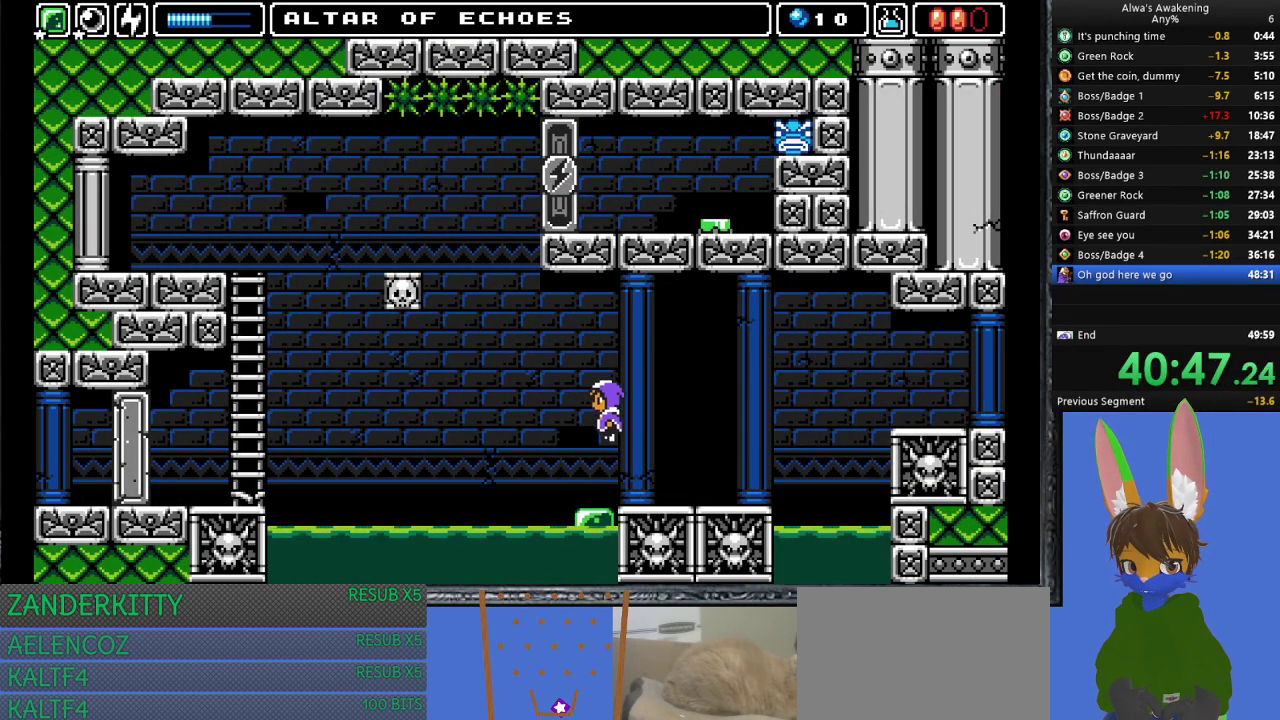
{"buttons": ["DPAD_LEFT"], "left_stick": "center", "events": [[333, "DPAD_LEFT", "up"], [500, "DPAD_LEFT", "down"]]}
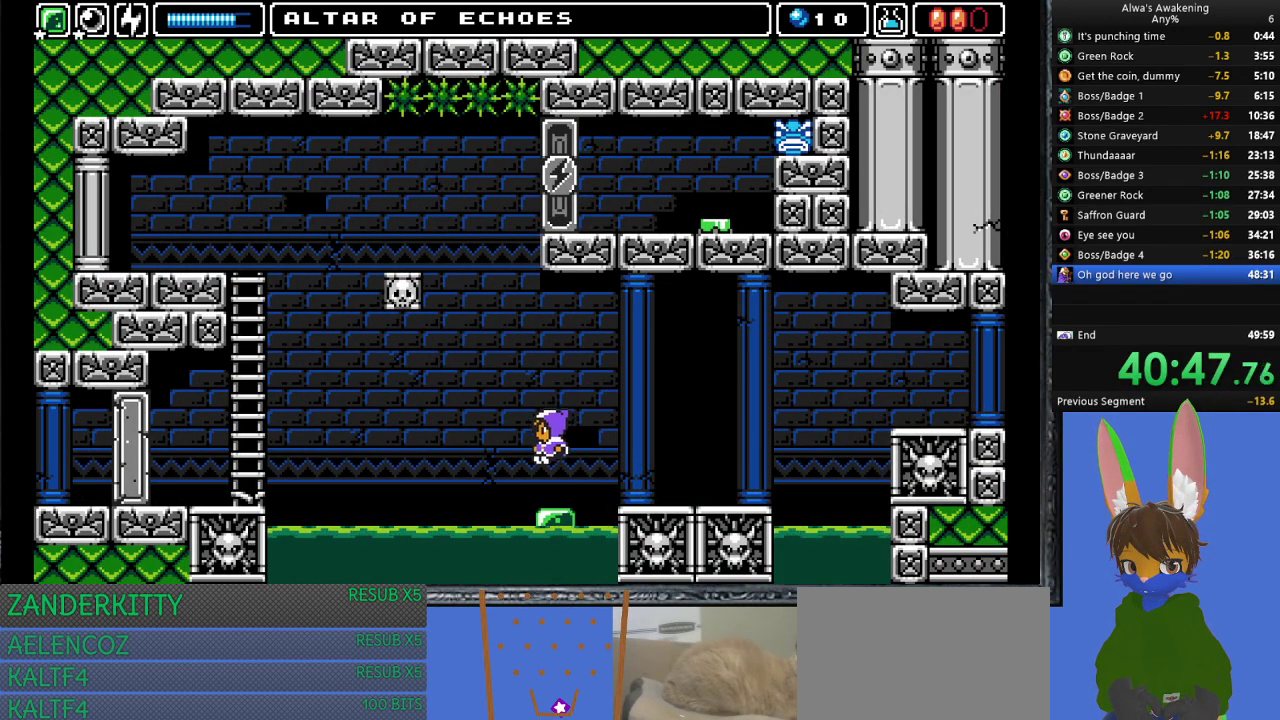
{"buttons": ["L1"], "left_stick": "center", "events": [[67, "DPAD_LEFT", "up"], [233, "L1", "down"], [367, "L1", "up"], [433, "L1", "down"]]}
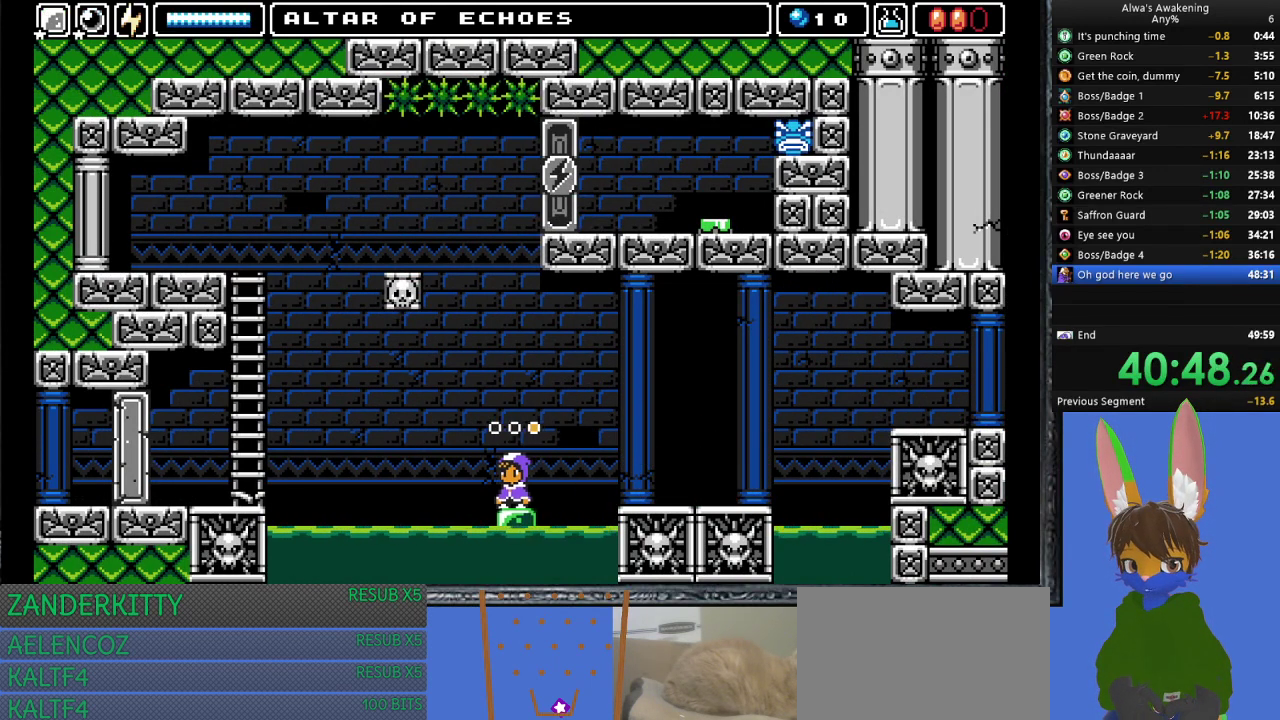
{"buttons": [], "left_stick": "center", "events": [[33, "L1", "up"]]}
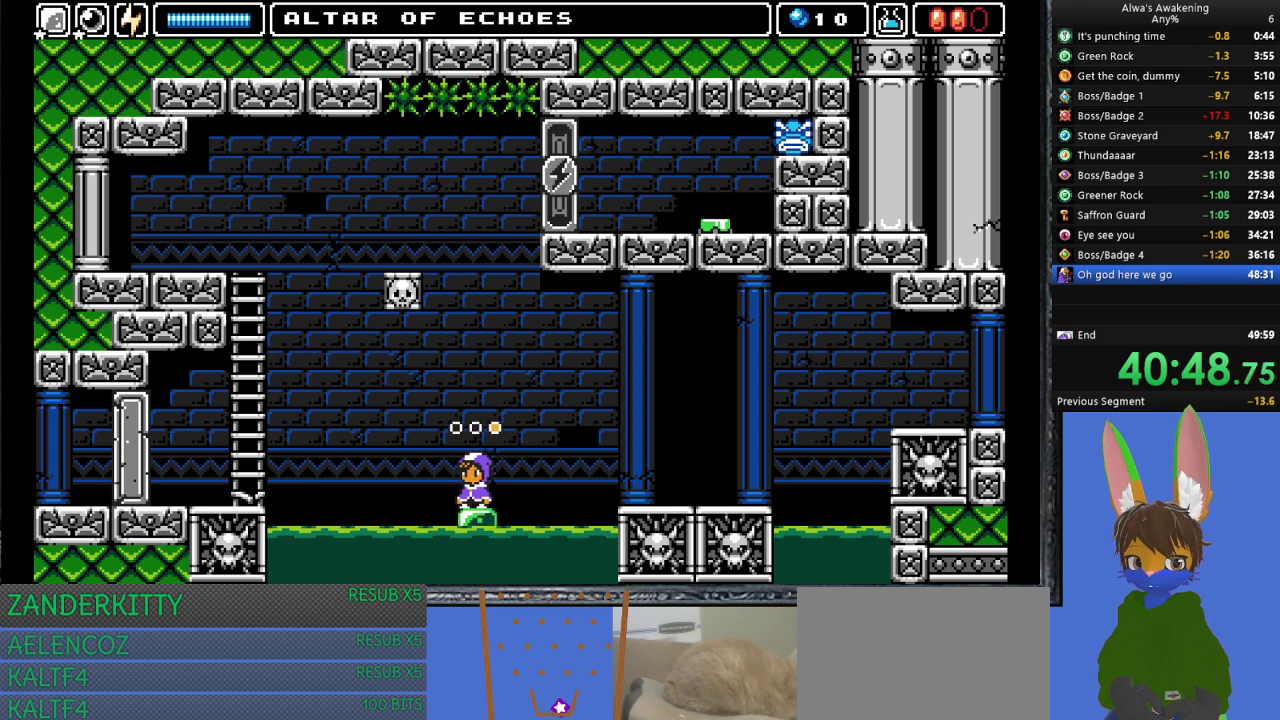
{"buttons": [], "left_stick": "center", "events": []}
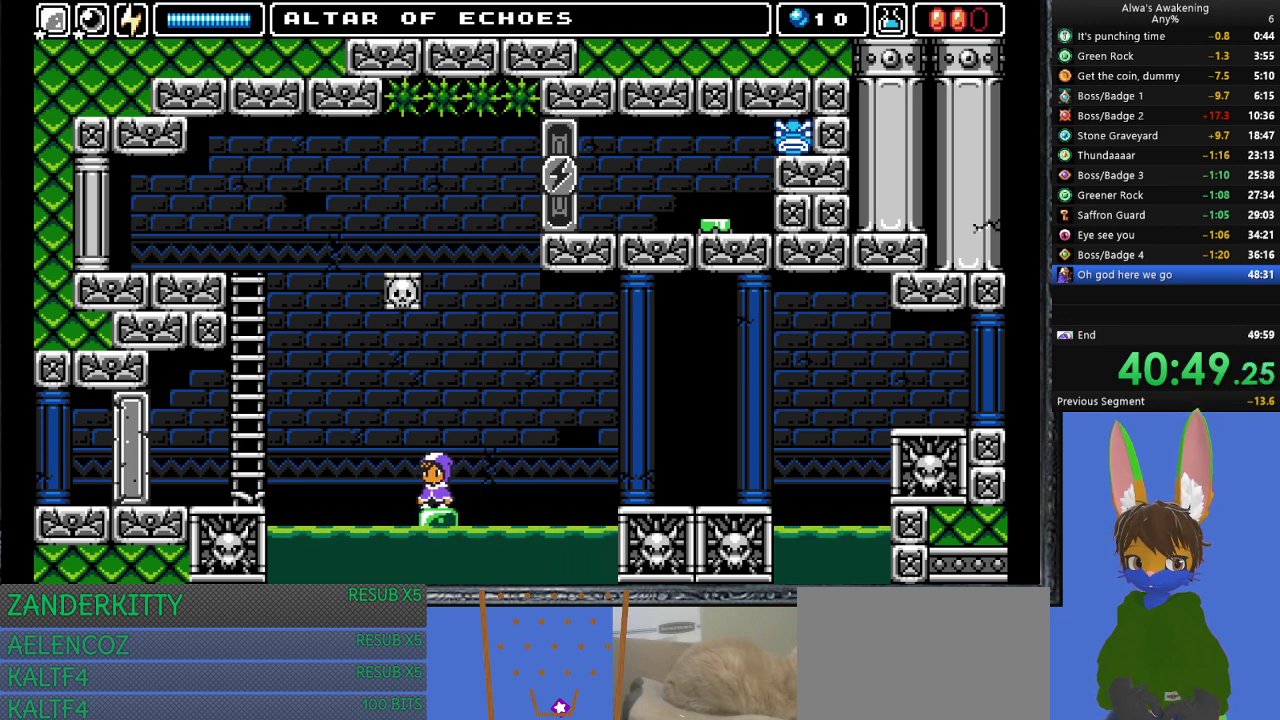
{"buttons": ["CROSS", "DPAD_LEFT"], "left_stick": "center", "events": [[367, "DPAD_LEFT", "down"], [400, "CROSS", "down"]]}
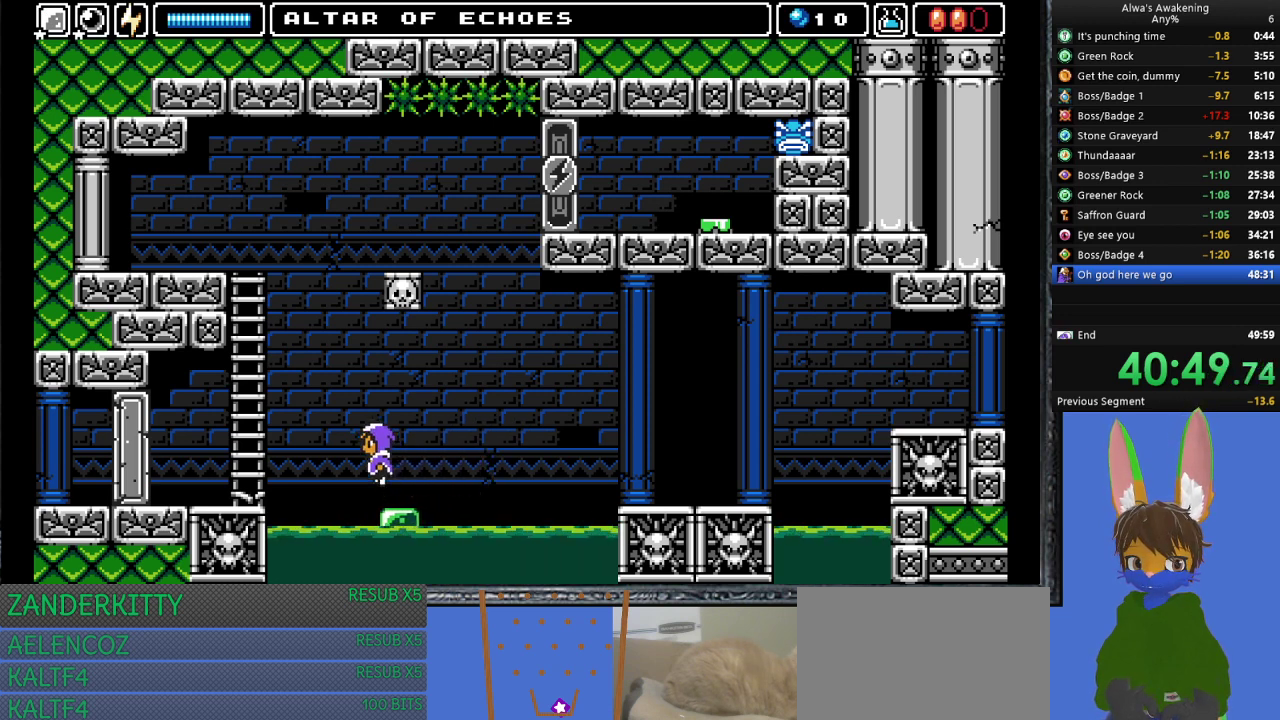
{"buttons": ["CROSS", "DPAD_LEFT"], "left_stick": "center", "events": []}
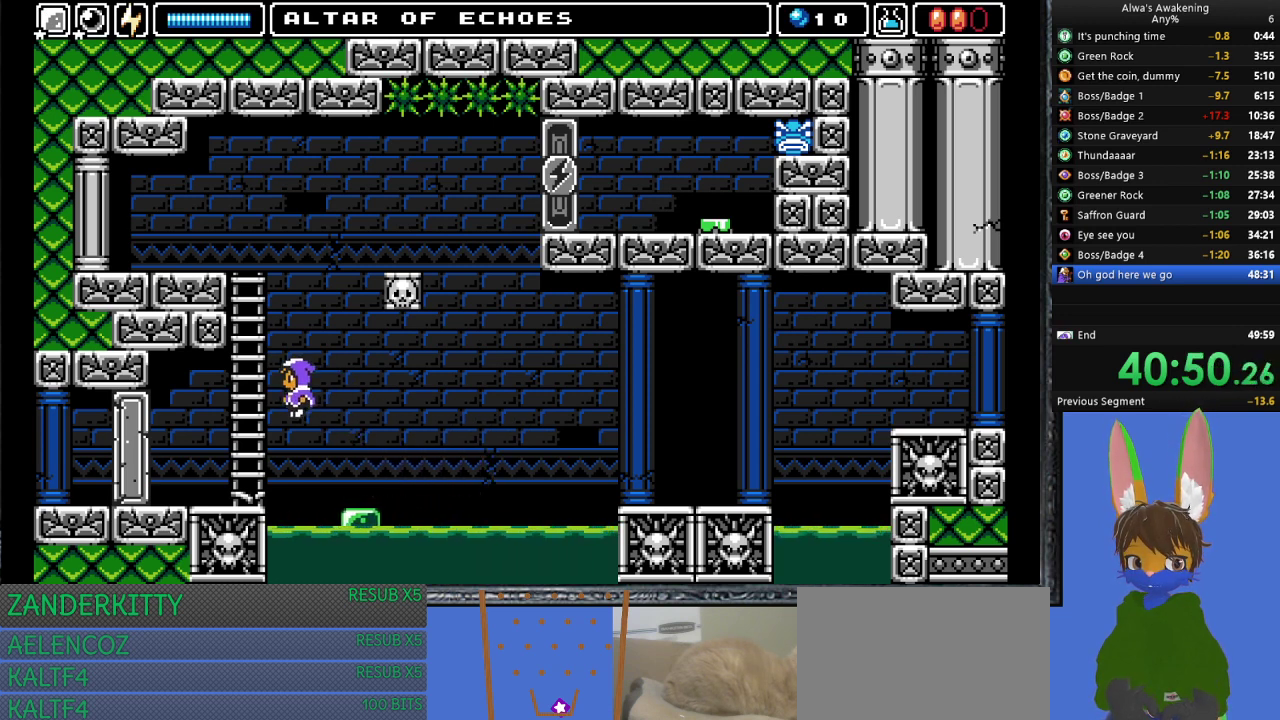
{"buttons": ["DPAD_UP", "DPAD_LEFT"], "left_stick": "center", "events": [[100, "CROSS", "up"], [133, "DPAD_UP", "down"]]}
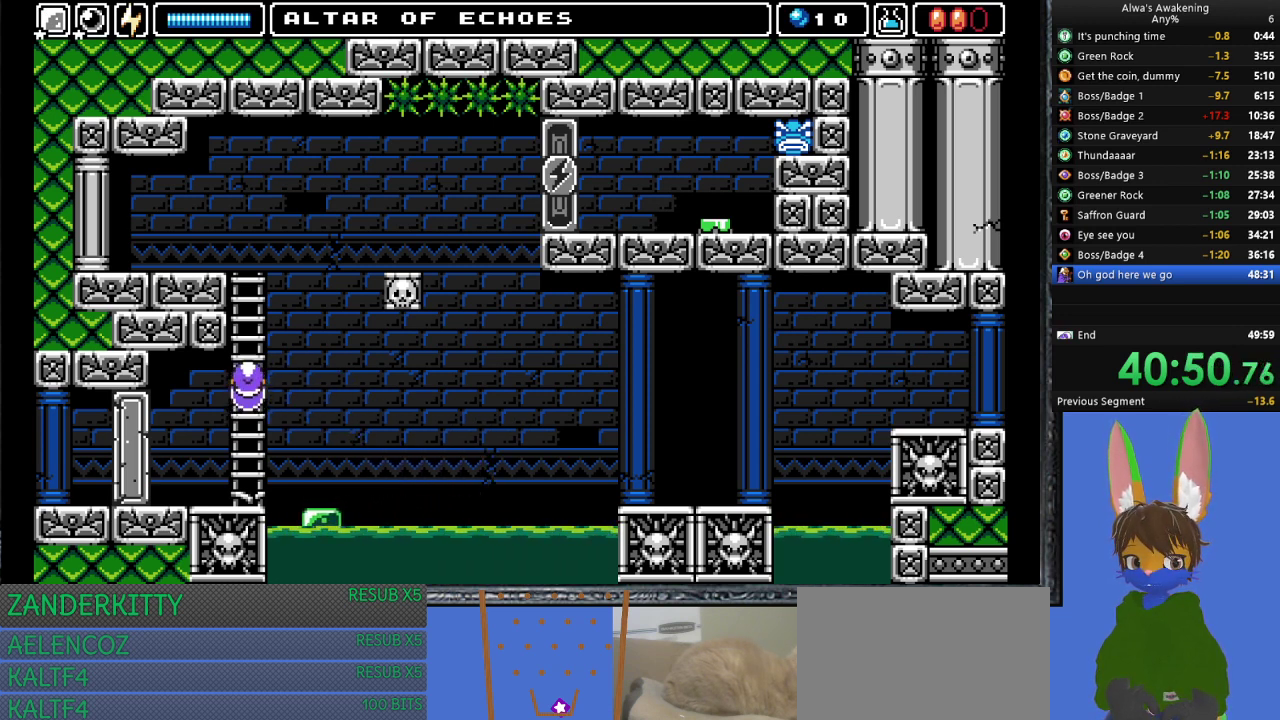
{"buttons": ["DPAD_UP"], "left_stick": "center", "events": [[100, "DPAD_LEFT", "up"]]}
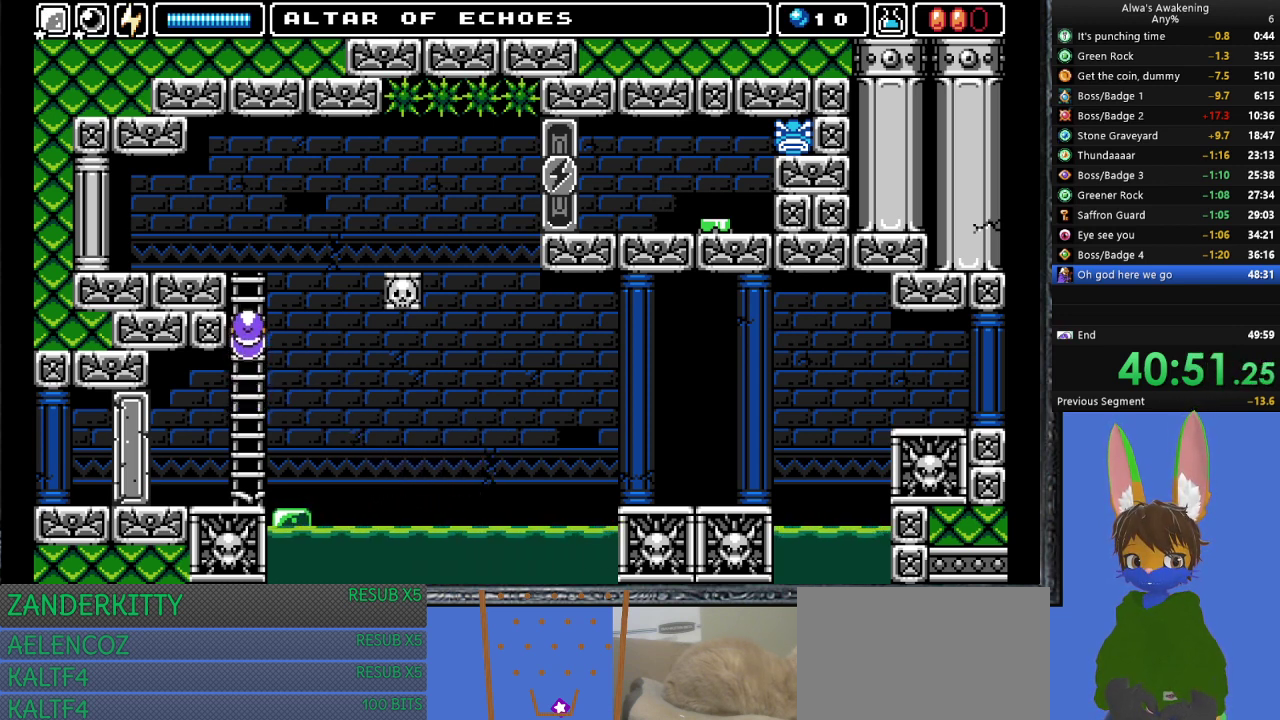
{"buttons": ["DPAD_UP", "DPAD_LEFT"], "left_stick": "center", "events": [[100, "DPAD_LEFT", "down"]]}
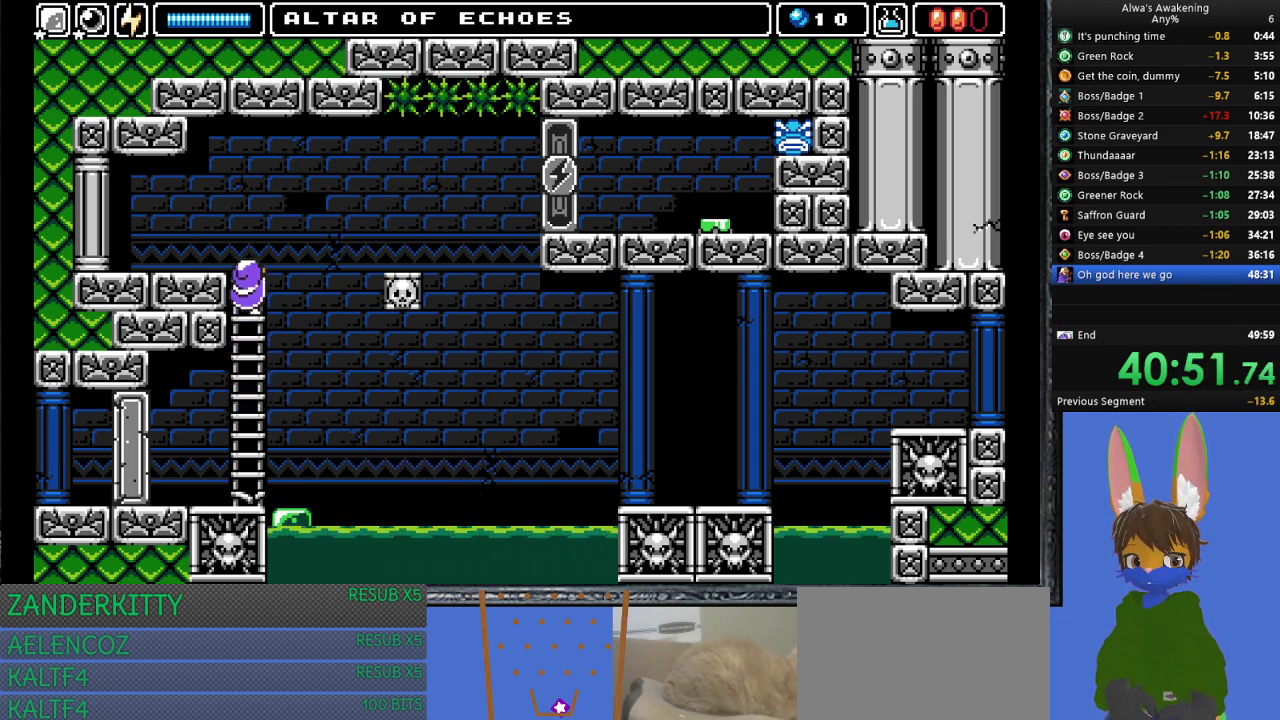
{"buttons": ["DPAD_UP", "DPAD_LEFT"], "left_stick": "center", "events": []}
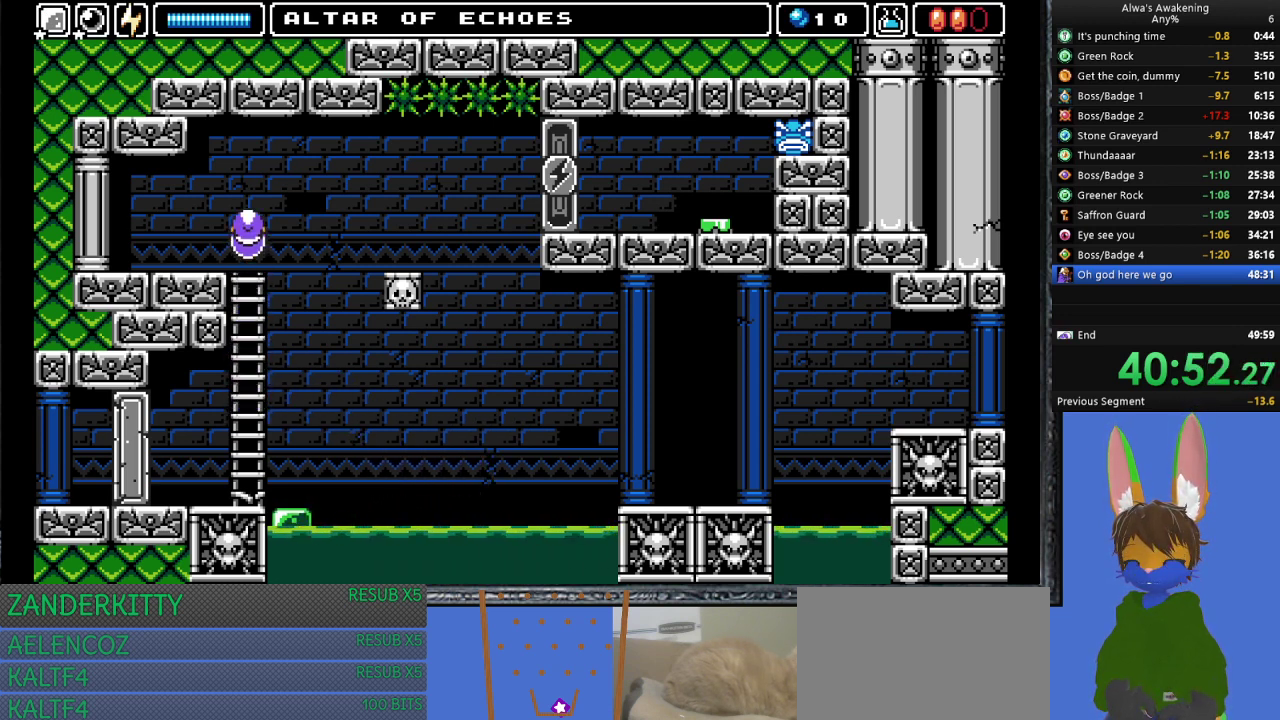
{"buttons": ["SQUARE", "DPAD_UP"], "left_stick": "center", "events": [[267, "DPAD_LEFT", "up"], [300, "DPAD_RIGHT", "down"], [300, "DPAD_UP", "up"], [333, "DPAD_UP", "down"], [433, "DPAD_RIGHT", "up"], [433, "SQUARE", "down"]]}
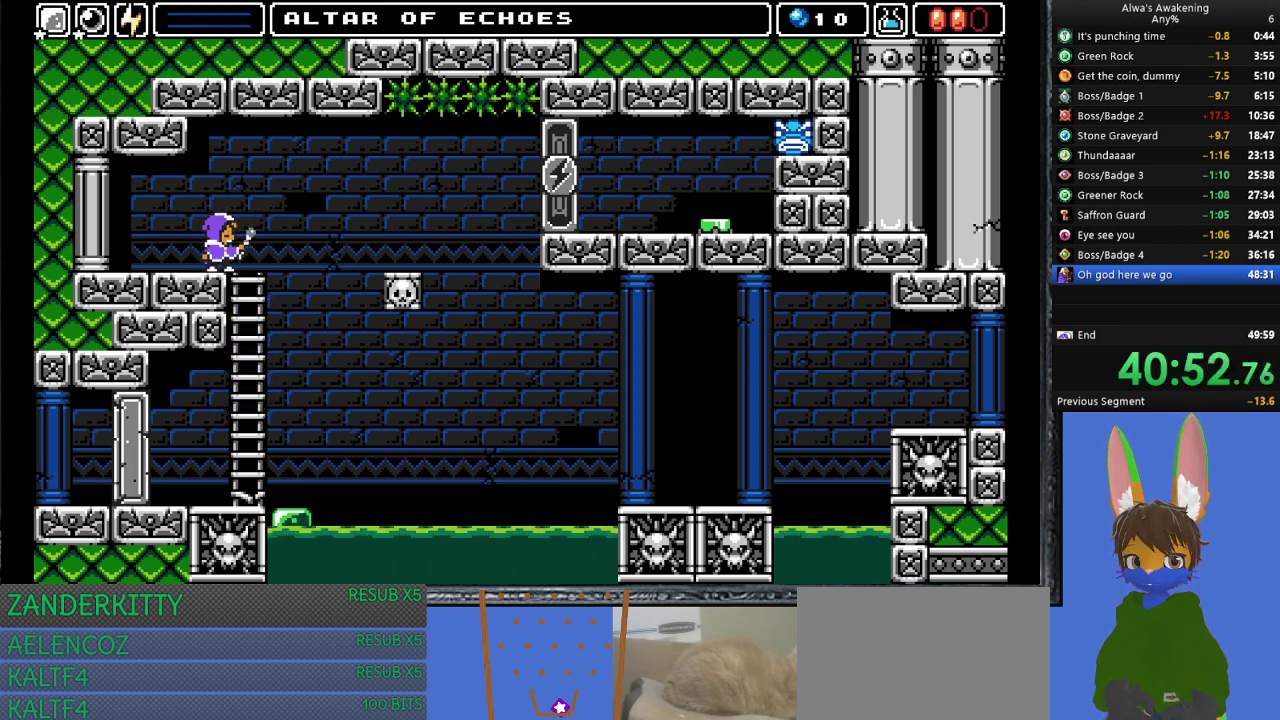
{"buttons": [], "left_stick": "center", "events": [[67, "SQUARE", "up"], [167, "DPAD_UP", "up"], [233, "L1", "down"], [333, "L1", "up"]]}
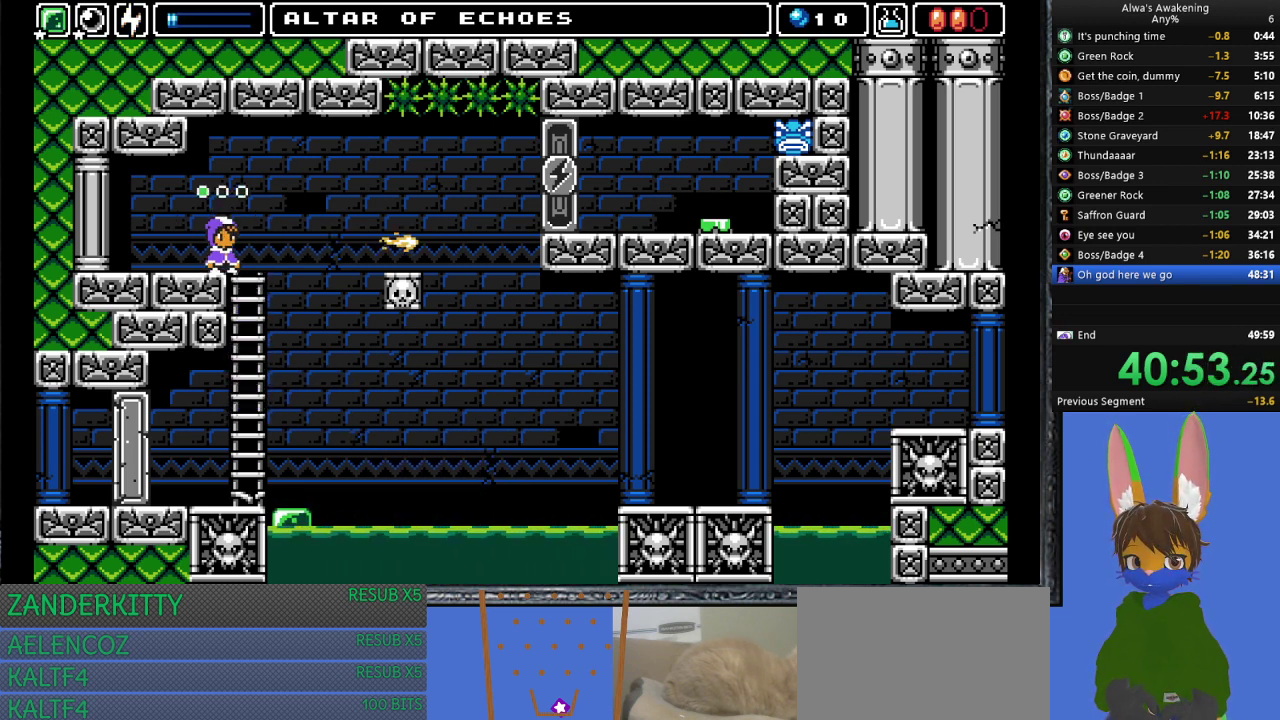
{"buttons": ["CROSS", "DPAD_RIGHT"], "left_stick": "center", "events": [[200, "DPAD_RIGHT", "down"], [400, "CROSS", "down"]]}
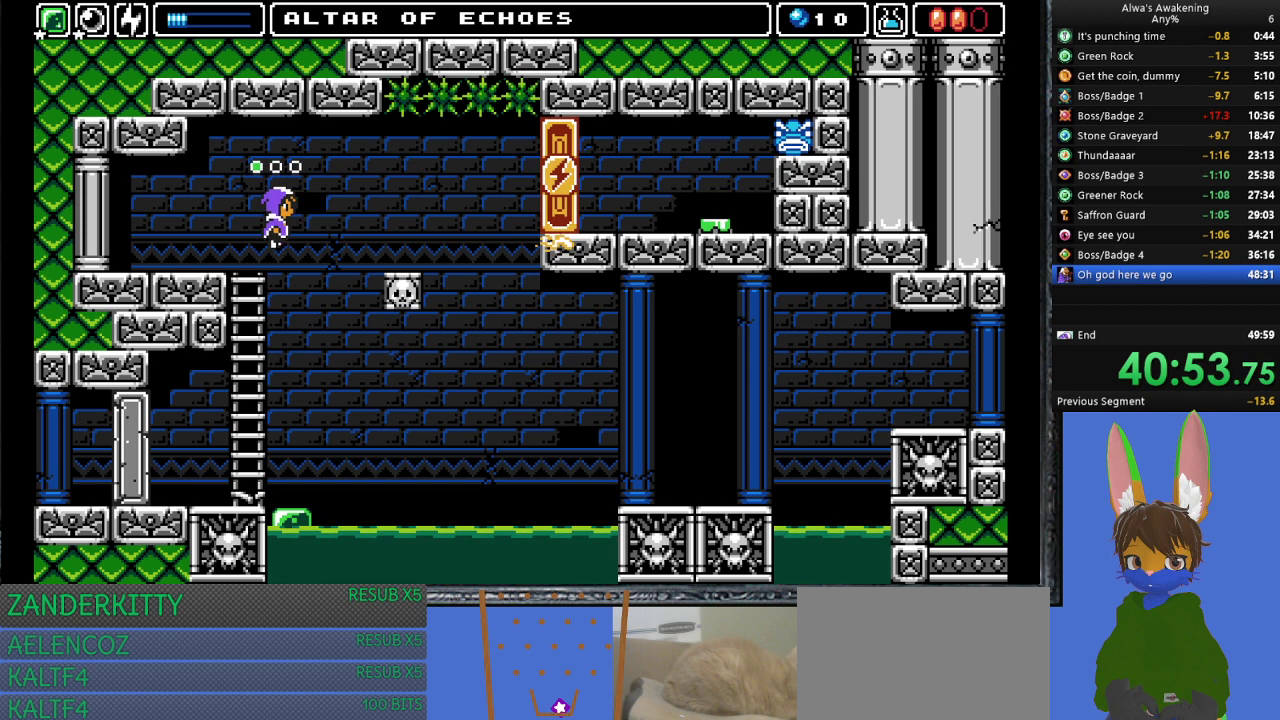
{"buttons": ["DPAD_RIGHT"], "left_stick": "center", "events": [[33, "CROSS", "up"]]}
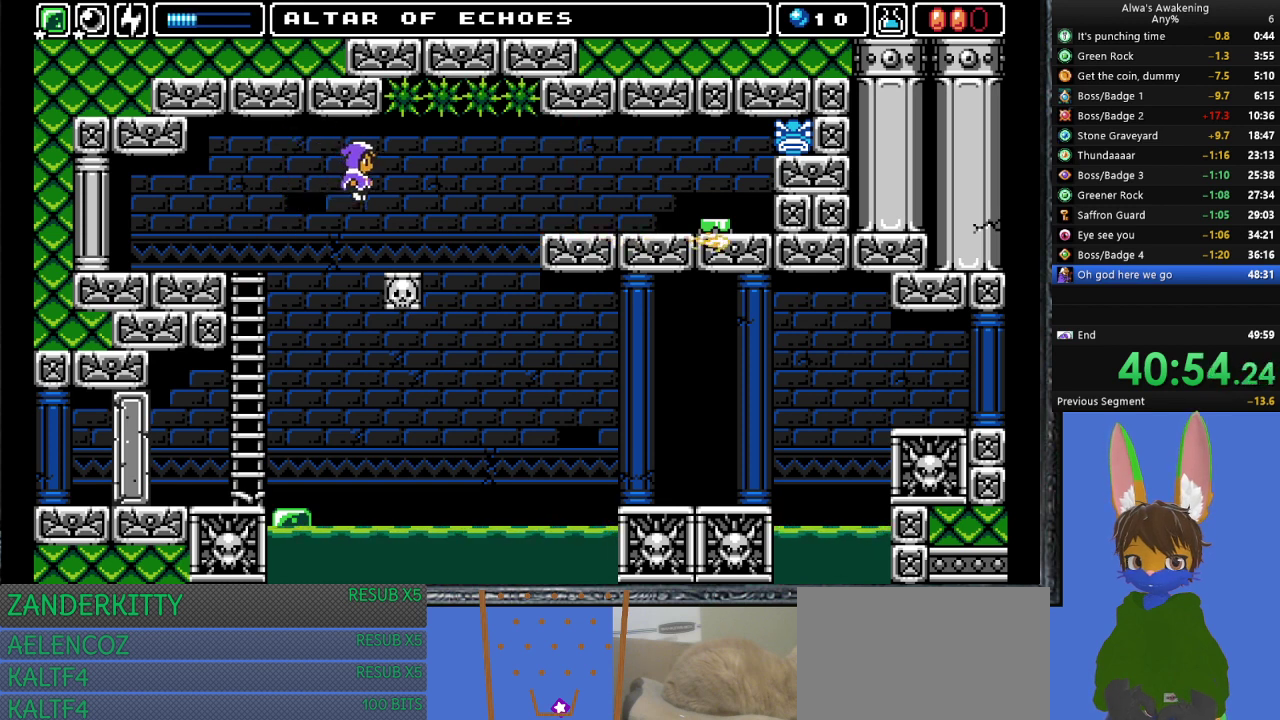
{"buttons": ["CROSS", "DPAD_RIGHT"], "left_stick": "center", "events": [[433, "CROSS", "down"]]}
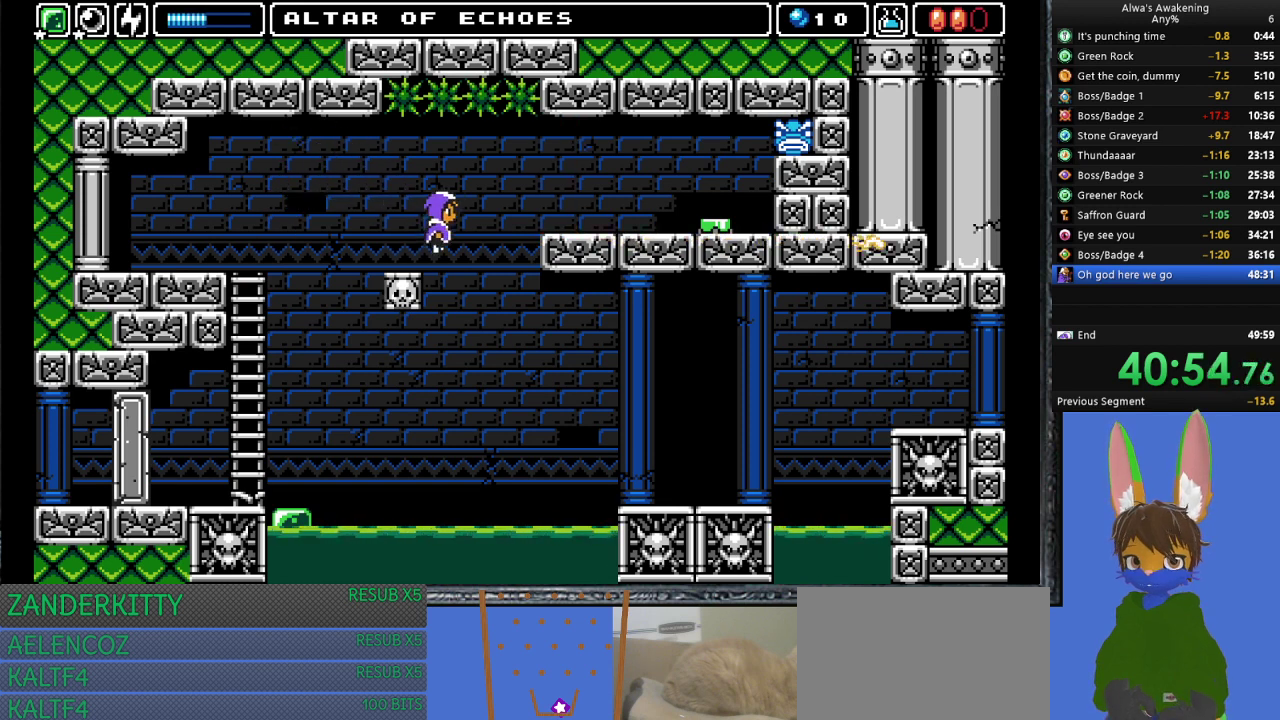
{"buttons": ["DPAD_RIGHT"], "left_stick": "center", "events": [[67, "CROSS", "up"]]}